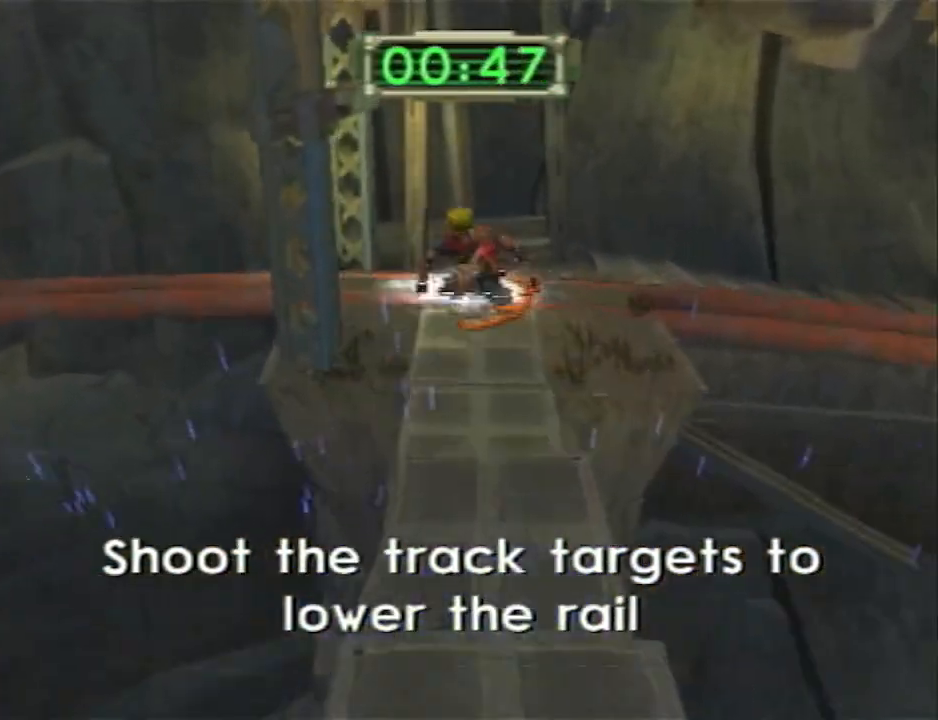
Gameplay with a controller (PlayStation layout); each line is a JSON object with the inputs held at the frame after it. "events" lists button and stick changes between this image and that frame as [ms after this image, input, new state], when the widget could be followed in between. Not read: R1.
{"buttons": [], "left_stick": "up-right", "right_stick": "center", "events": [[50, "left_stick", "up-right"]]}
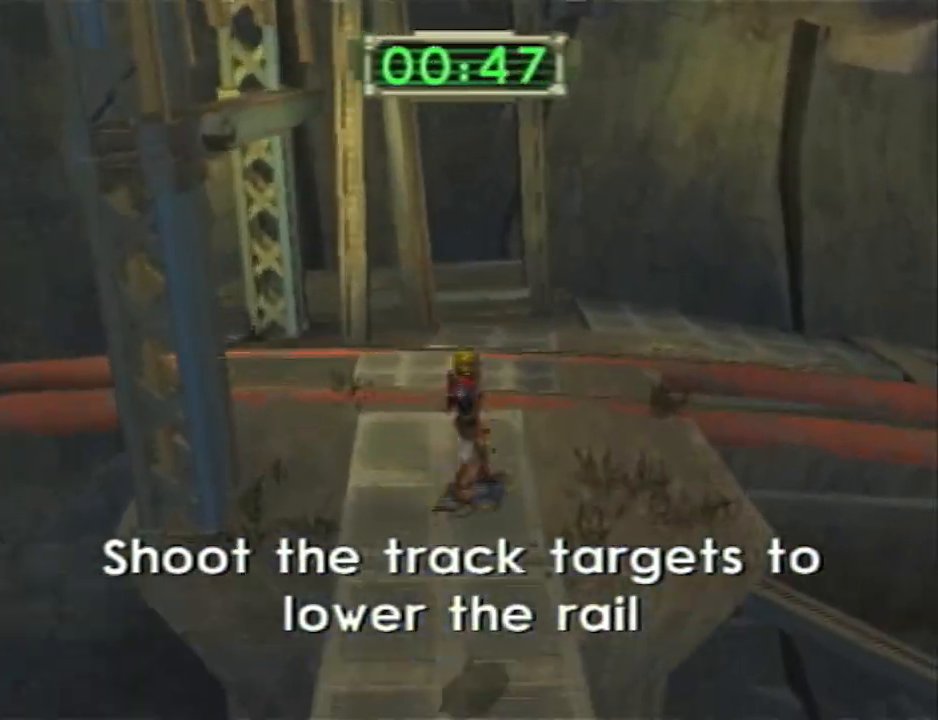
{"buttons": ["CROSS", "R2"], "left_stick": "right", "right_stick": "center", "events": [[50, "L1", "down"], [100, "left_stick", "right"], [267, "CROSS", "down"], [483, "L1", "up"], [500, "R2", "down"]]}
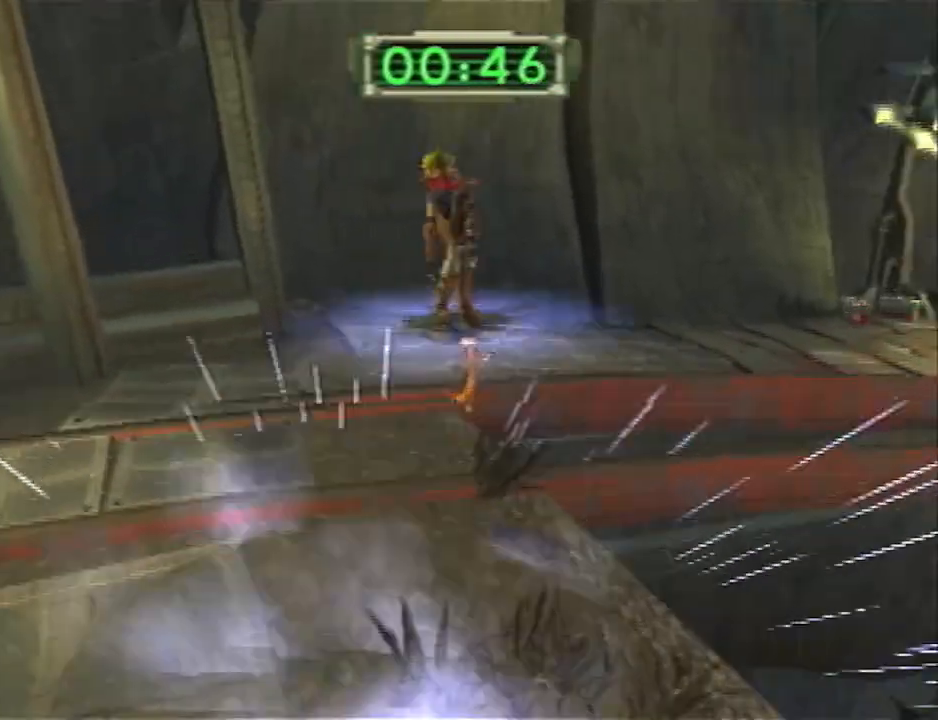
{"buttons": [], "left_stick": "up-right", "right_stick": "center", "events": [[50, "CROSS", "up"], [367, "R2", "up"], [383, "left_stick", "up-right"]]}
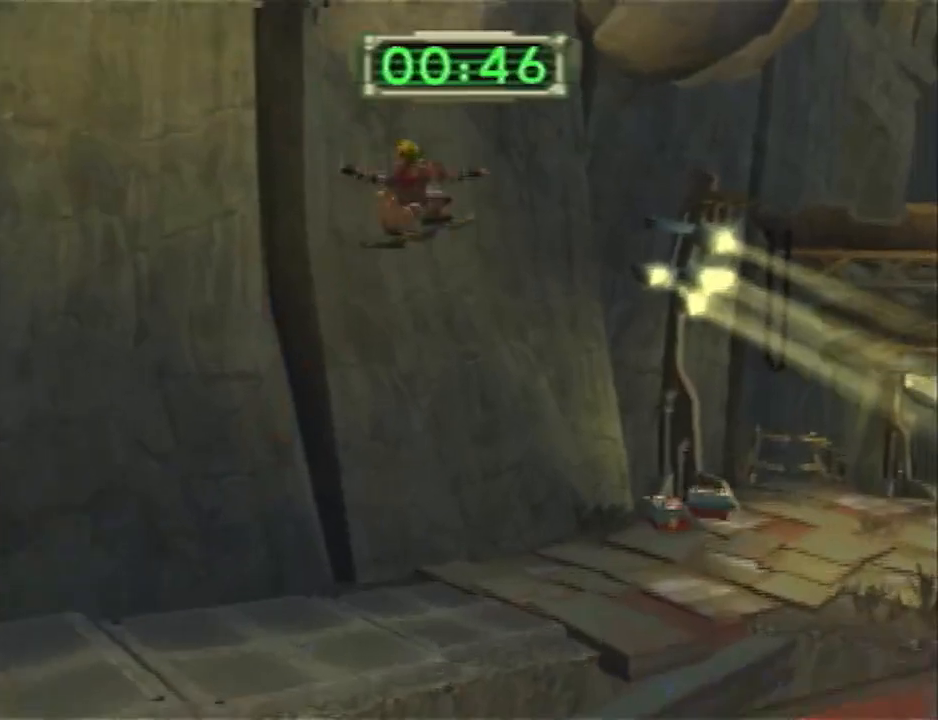
{"buttons": [], "left_stick": "up-right", "right_stick": "center", "events": []}
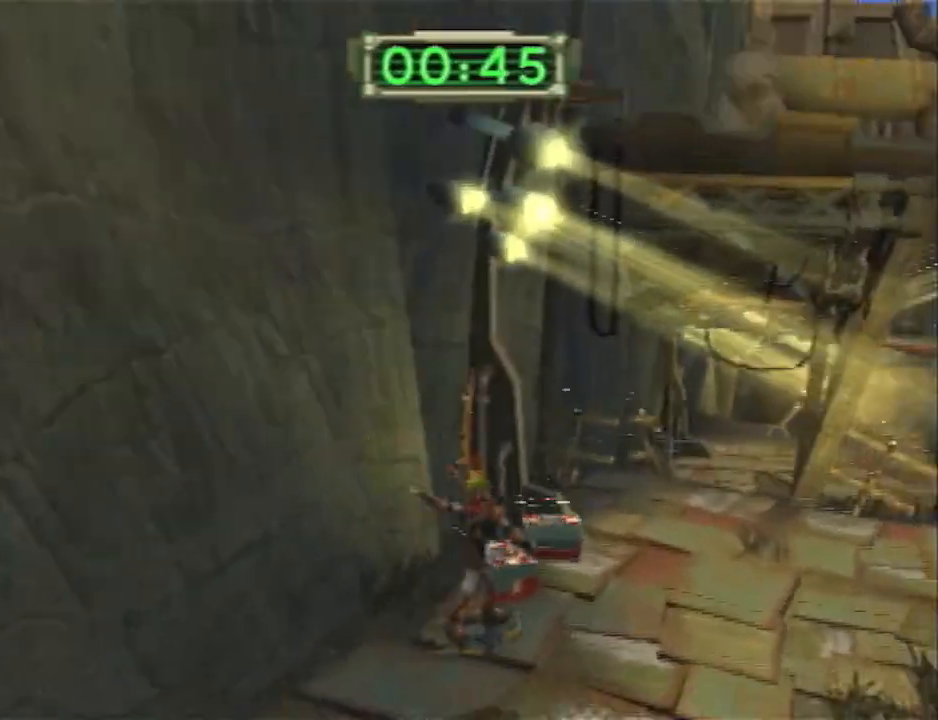
{"buttons": [], "left_stick": "up", "right_stick": "center", "events": [[17, "CROSS", "down"], [17, "R2", "down"], [83, "CROSS", "up"], [433, "R2", "up"], [467, "left_stick", "up"]]}
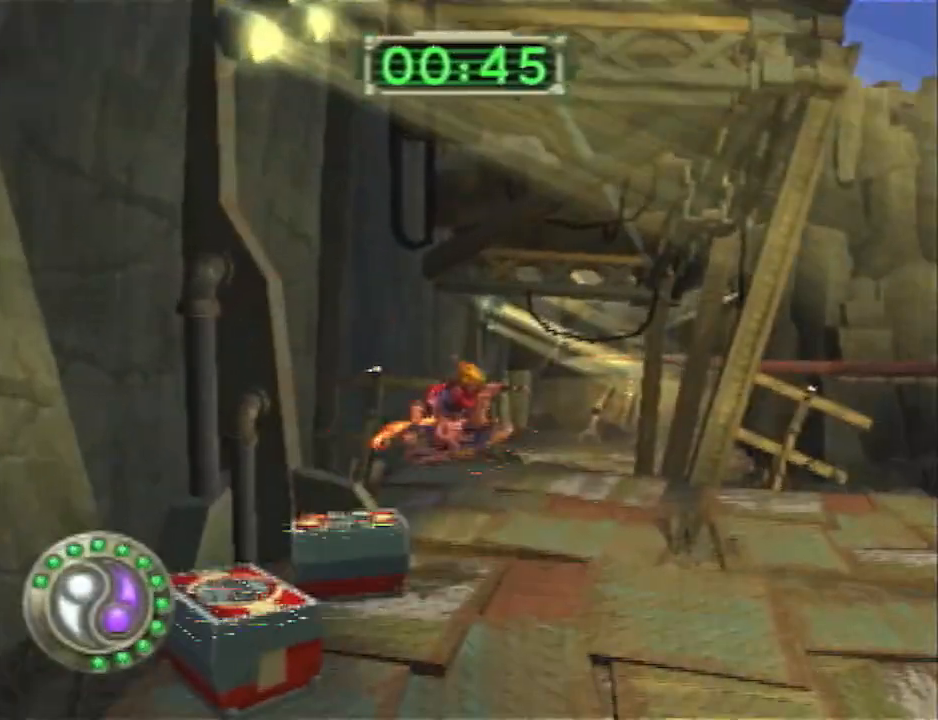
{"buttons": ["R2"], "left_stick": "up", "right_stick": "center", "events": [[33, "CIRCLE", "down"], [183, "CIRCLE", "up"], [217, "CROSS", "down"], [250, "R2", "down"], [250, "left_stick", "left"], [283, "CROSS", "up"], [383, "left_stick", "up-left"], [500, "left_stick", "up"]]}
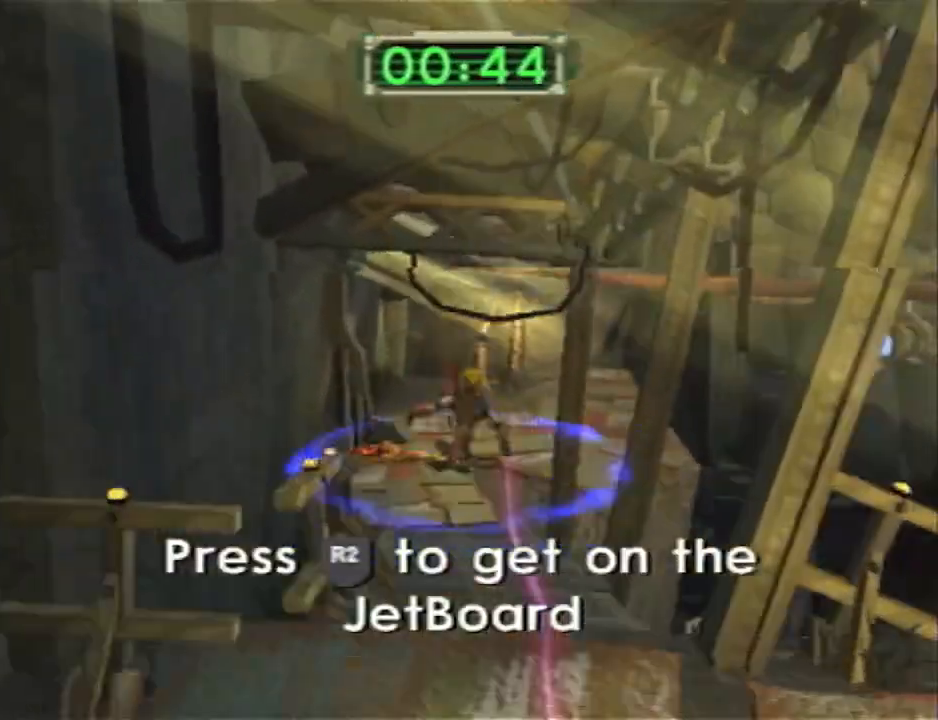
{"buttons": [], "left_stick": "up", "right_stick": "center", "events": [[100, "R2", "up"], [183, "left_stick", "up-right"], [283, "left_stick", "up"]]}
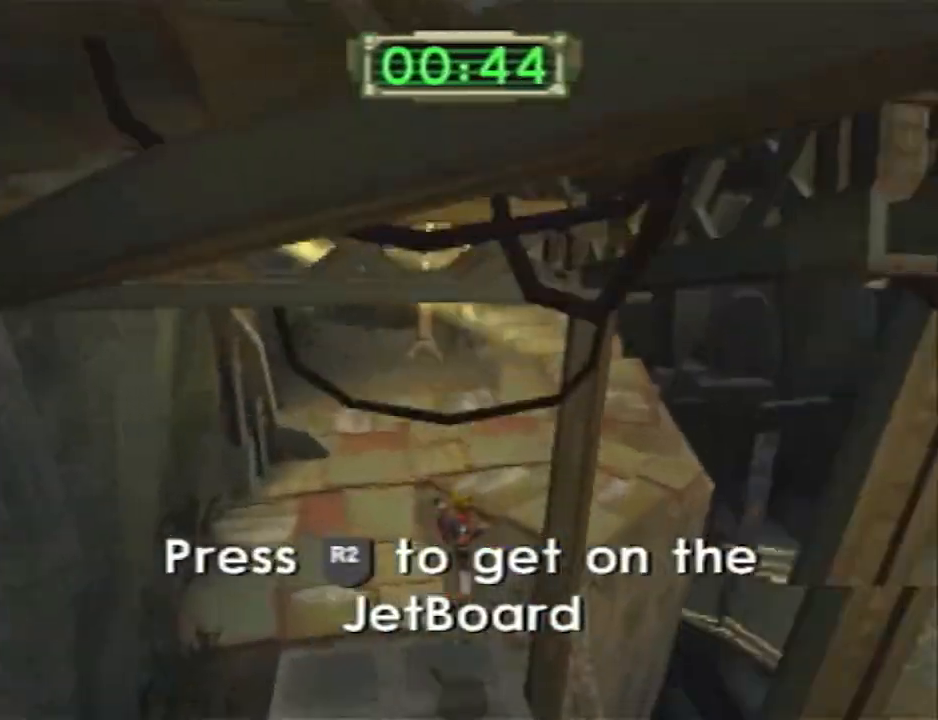
{"buttons": ["R2"], "left_stick": "up", "right_stick": "center", "events": [[133, "CROSS", "down"], [133, "R2", "down"], [133, "left_stick", "up-right"], [167, "CROSS", "up"], [450, "left_stick", "up"]]}
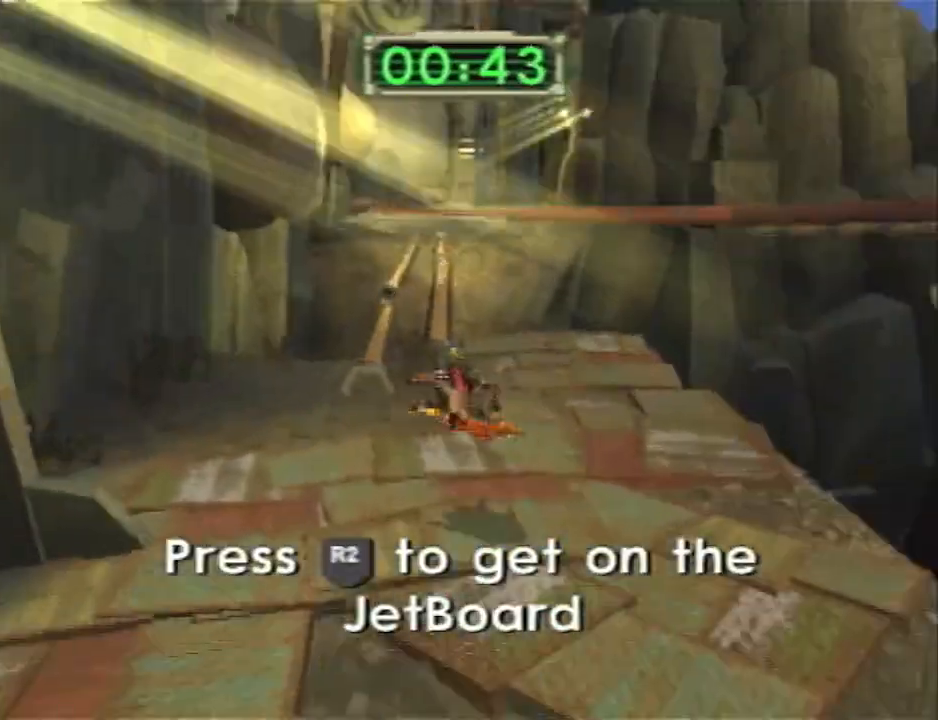
{"buttons": [], "left_stick": "up-left", "right_stick": "center", "events": [[67, "R2", "up"], [233, "CROSS", "down"], [317, "CROSS", "up"], [350, "left_stick", "up-left"]]}
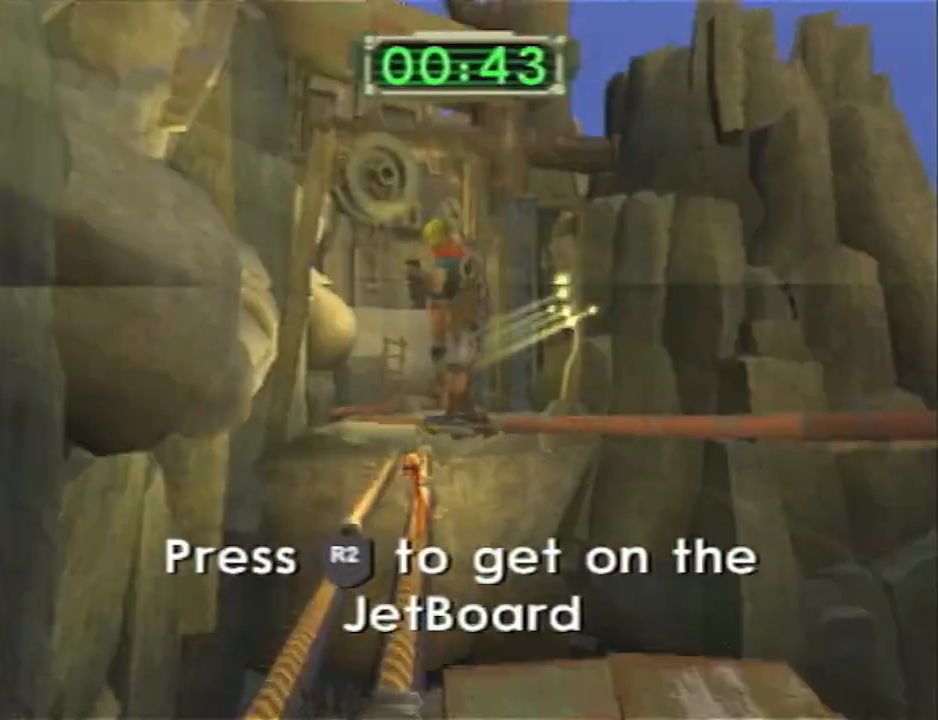
{"buttons": [], "left_stick": "up", "right_stick": "center", "events": [[50, "left_stick", "up"]]}
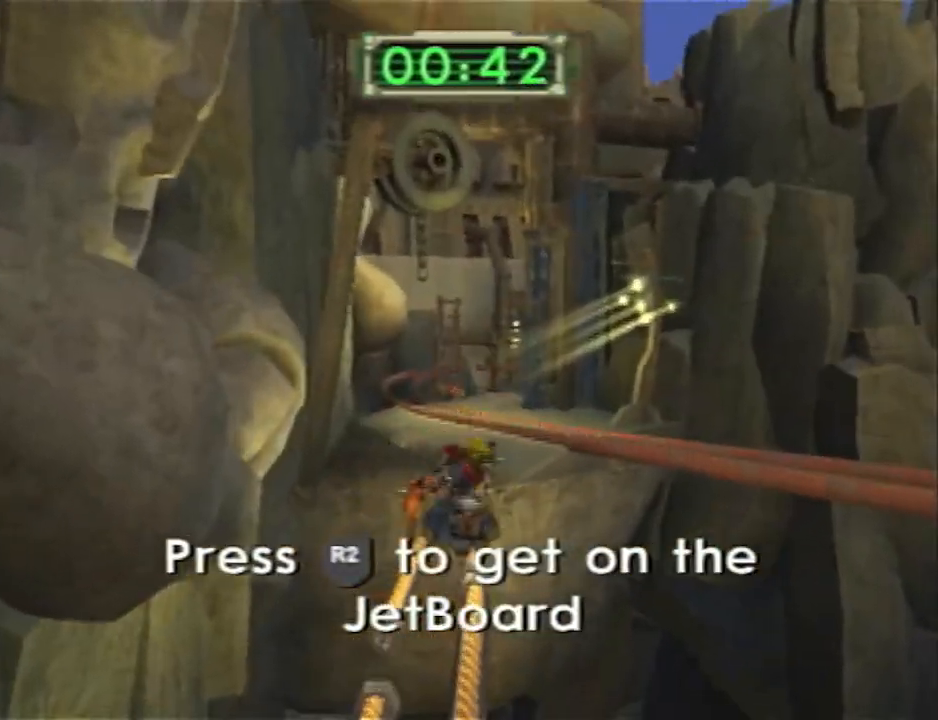
{"buttons": ["CROSS", "SQUARE"], "left_stick": "up-right", "right_stick": "center", "events": [[167, "SQUARE", "down"], [483, "CROSS", "down"], [483, "left_stick", "up-right"]]}
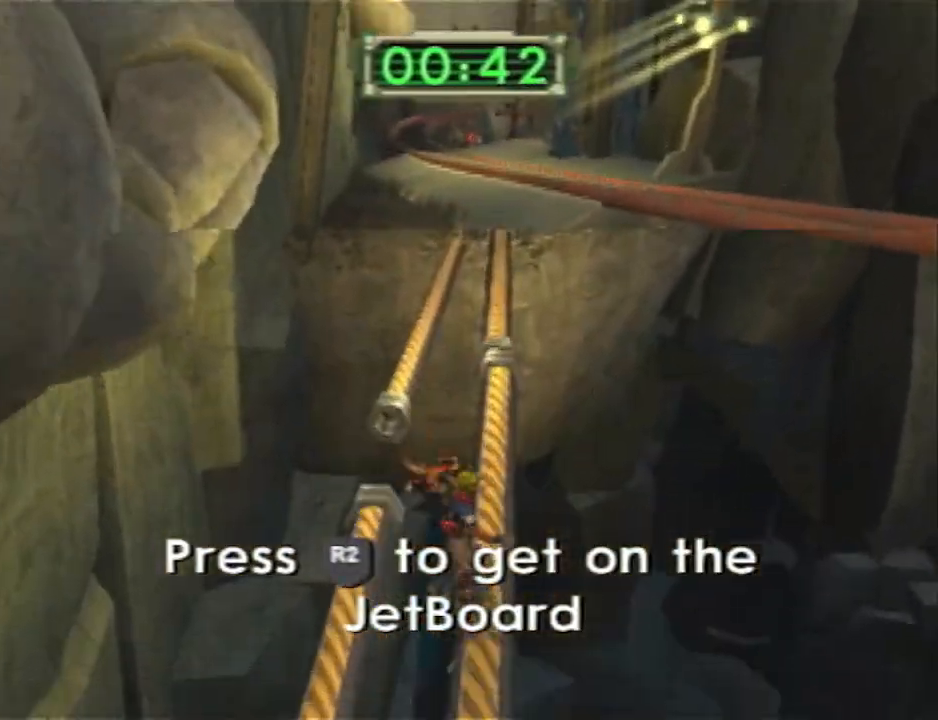
{"buttons": [], "left_stick": "up", "right_stick": "center", "events": [[17, "R2", "down"], [17, "SQUARE", "up"], [83, "CROSS", "up"], [400, "R2", "up"], [433, "left_stick", "up"]]}
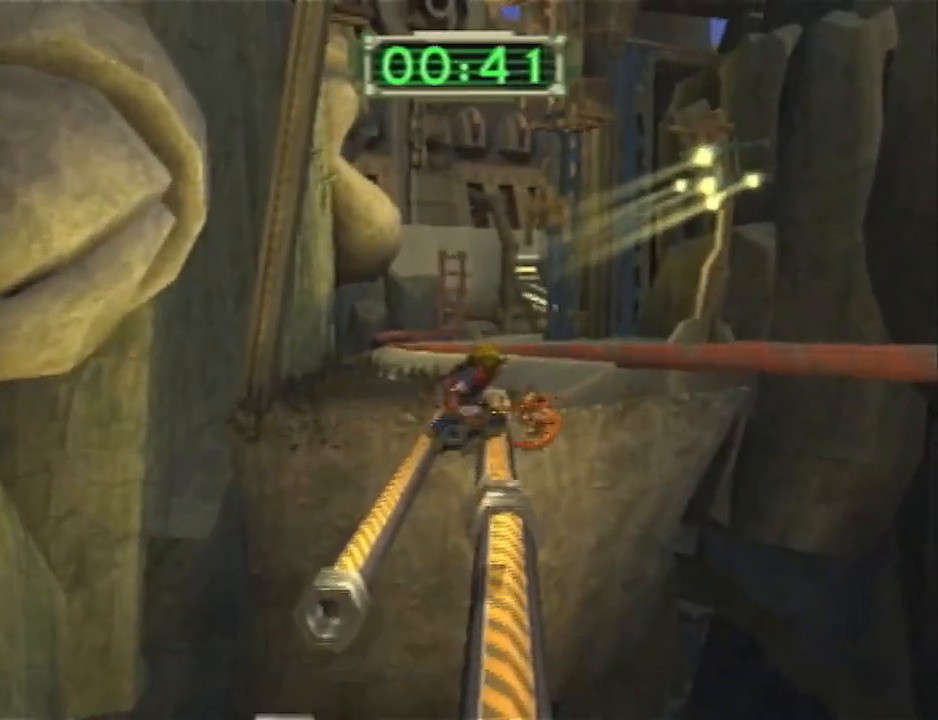
{"buttons": ["CROSS", "R2"], "left_stick": "left", "right_stick": "center", "events": [[83, "L1", "down"], [267, "CROSS", "down"], [267, "left_stick", "up-left"], [367, "left_stick", "left"], [400, "L1", "up"], [433, "R2", "down"]]}
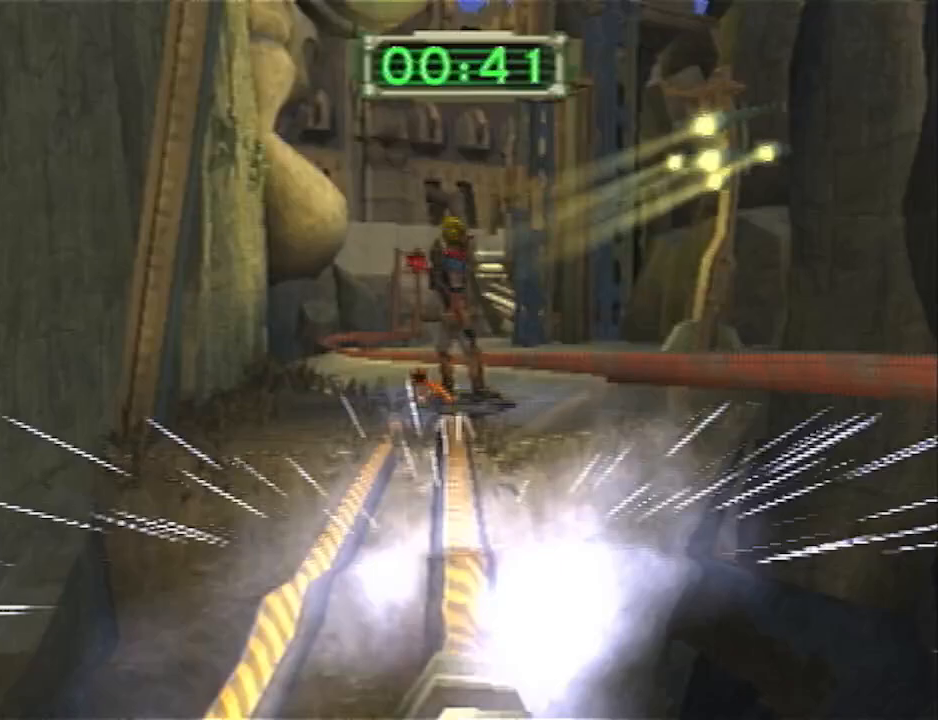
{"buttons": [], "left_stick": "up", "right_stick": "center", "events": [[83, "CROSS", "up"], [83, "left_stick", "center"], [267, "left_stick", "up"], [333, "R2", "up"]]}
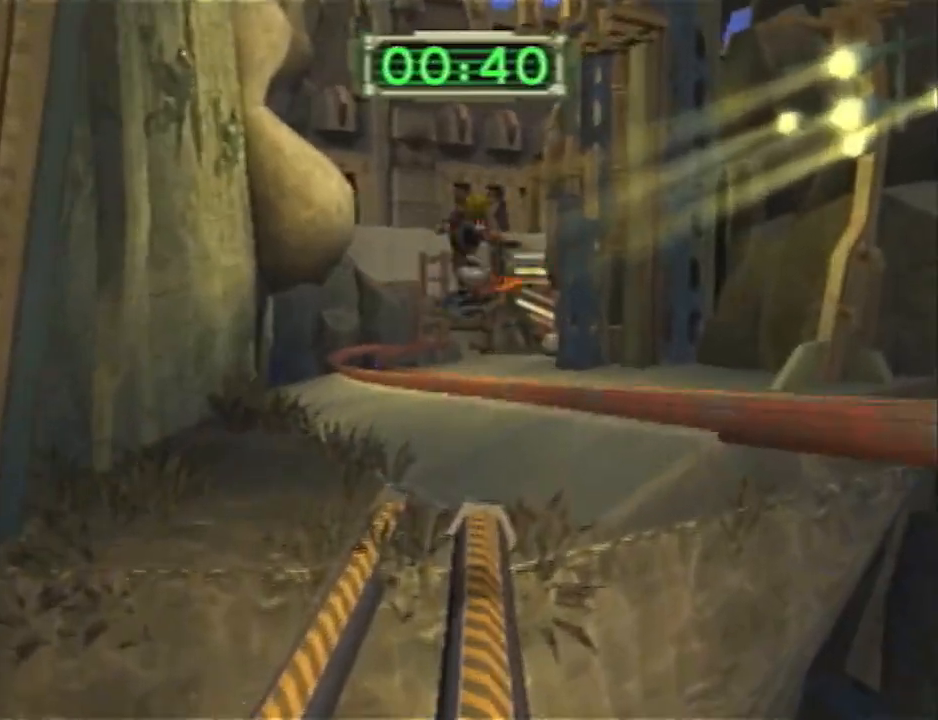
{"buttons": ["CROSS", "R2"], "left_stick": "up-right", "right_stick": "center", "events": [[333, "left_stick", "up-right"], [367, "CROSS", "down"], [433, "R2", "down"]]}
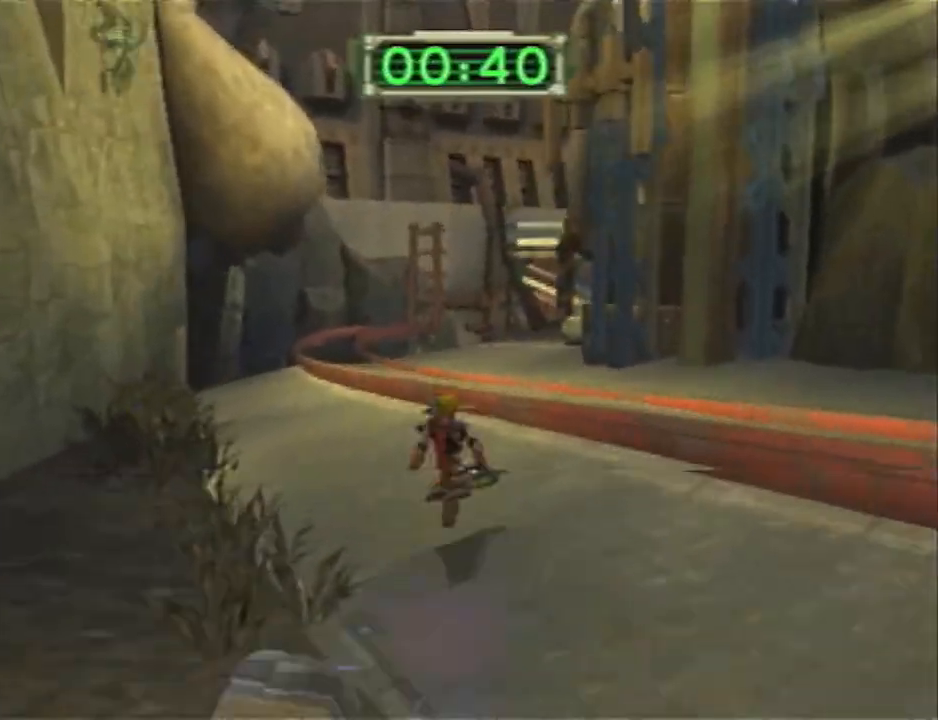
{"buttons": [], "left_stick": "up", "right_stick": "center", "events": [[33, "CROSS", "up"], [150, "left_stick", "up"], [283, "R2", "up"]]}
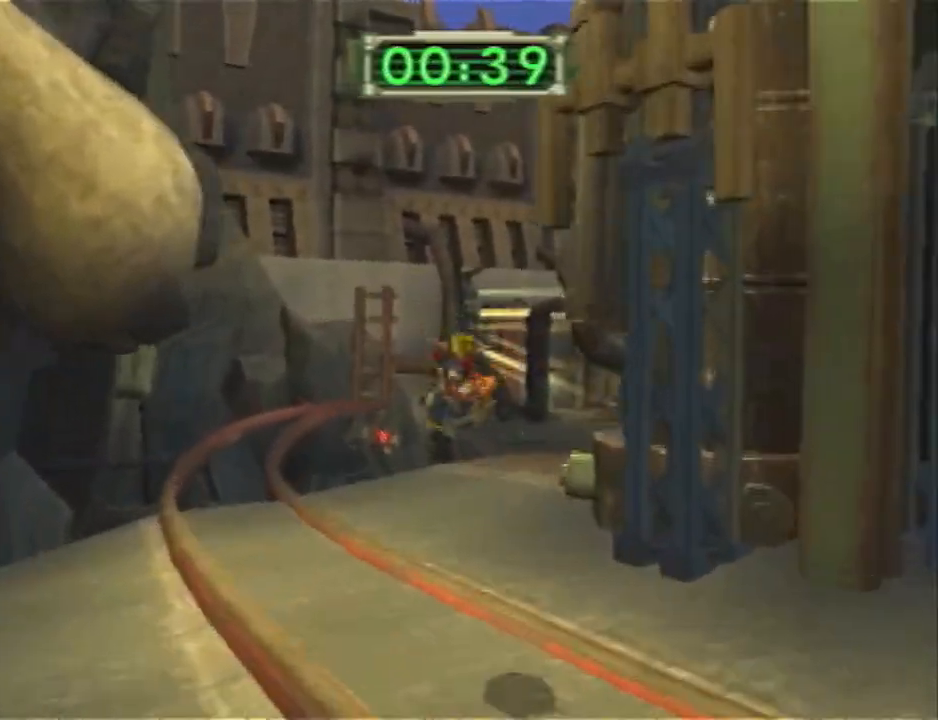
{"buttons": ["R2"], "left_stick": "up-right", "right_stick": "center", "events": [[33, "left_stick", "up-right"], [350, "CROSS", "down"], [417, "R2", "down"], [450, "CROSS", "up"]]}
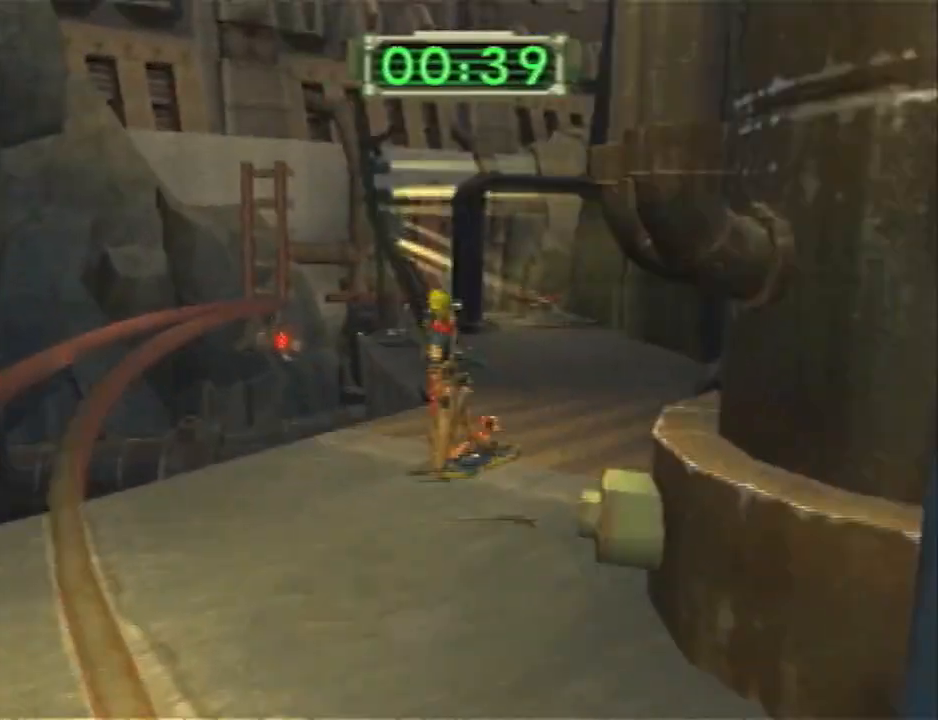
{"buttons": [], "left_stick": "up", "right_stick": "center", "events": [[167, "left_stick", "up"], [233, "R2", "up"]]}
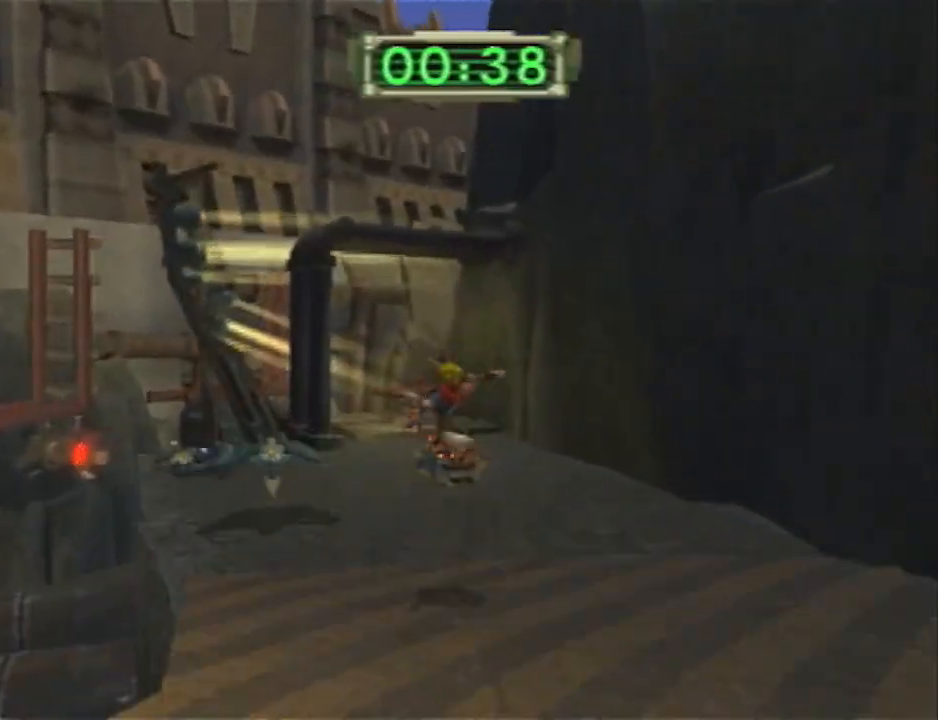
{"buttons": [], "left_stick": "up", "right_stick": "center", "events": [[133, "CROSS", "down"], [317, "CROSS", "up"]]}
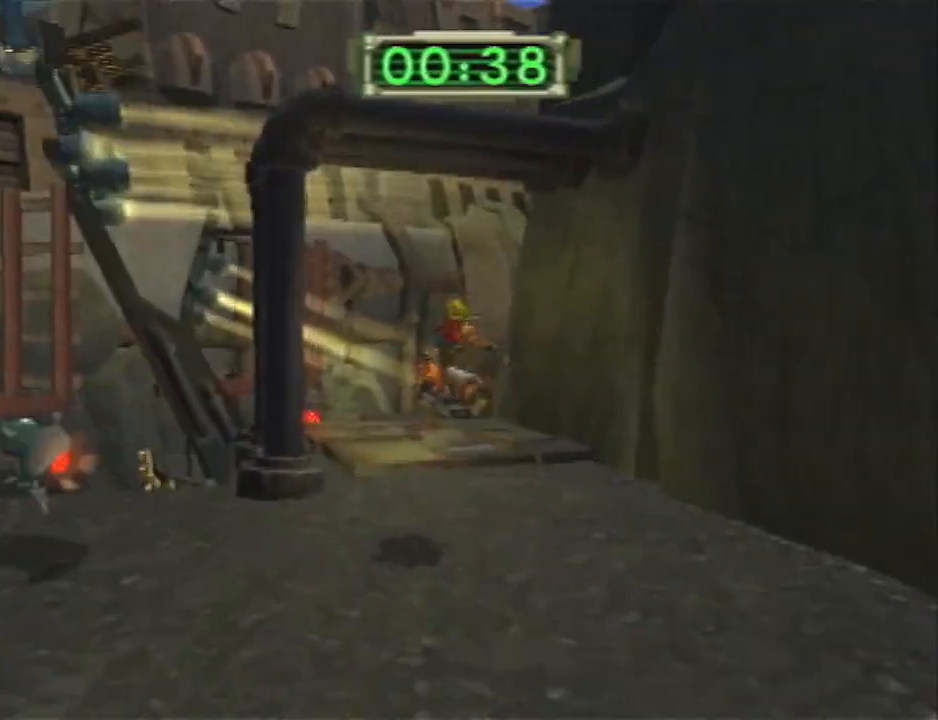
{"buttons": ["CROSS"], "left_stick": "up", "right_stick": "center", "events": [[450, "CROSS", "down"]]}
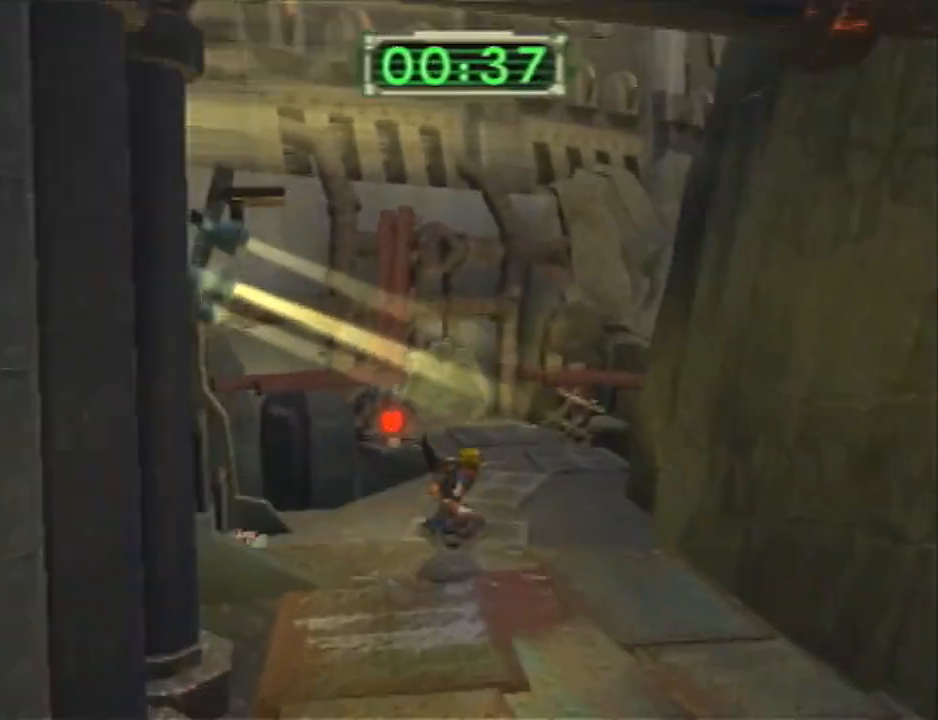
{"buttons": [], "left_stick": "up-right", "right_stick": "center", "events": [[167, "left_stick", "up-right"], [267, "CROSS", "up"]]}
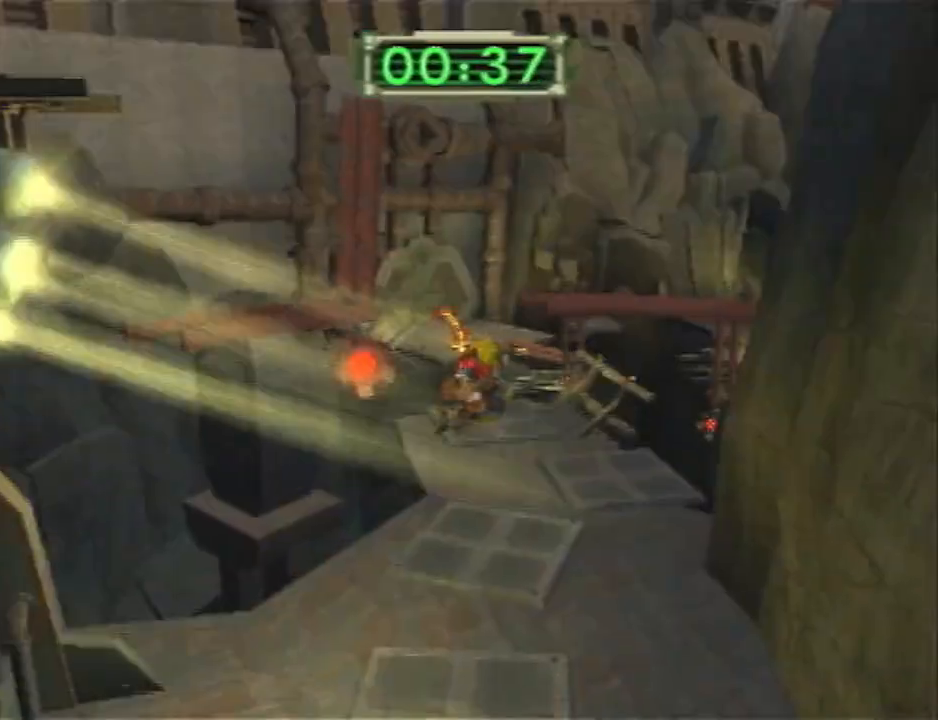
{"buttons": [], "left_stick": "down-right", "right_stick": "center", "events": [[233, "left_stick", "right"], [433, "left_stick", "down-right"]]}
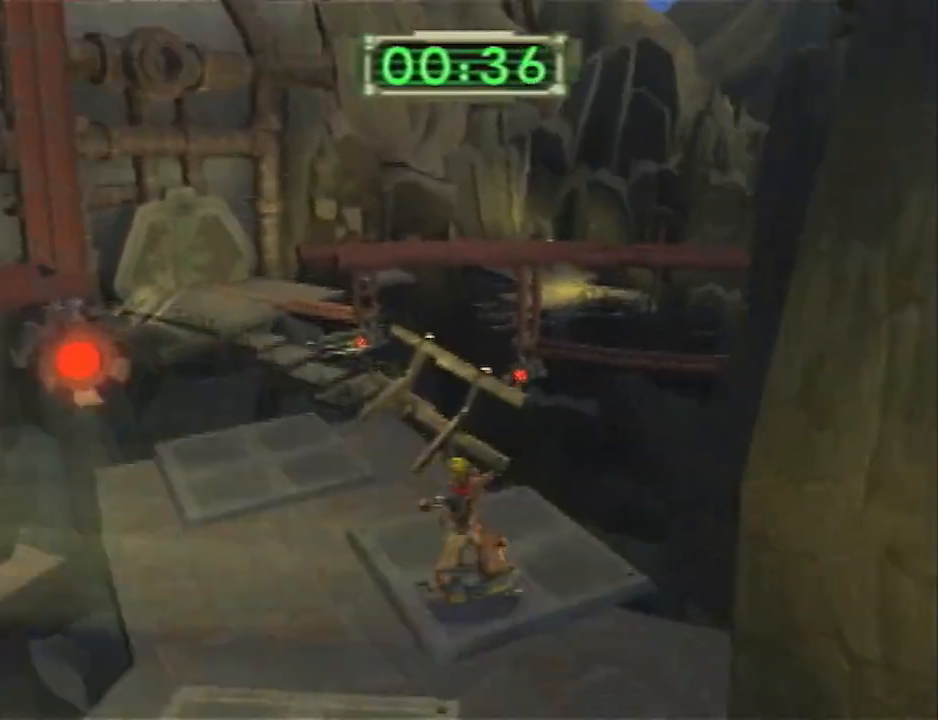
{"buttons": ["L1"], "left_stick": "up", "right_stick": "center", "events": [[17, "CROSS", "down"], [233, "CROSS", "up"], [233, "left_stick", "up-right"], [333, "L1", "down"], [400, "left_stick", "up"]]}
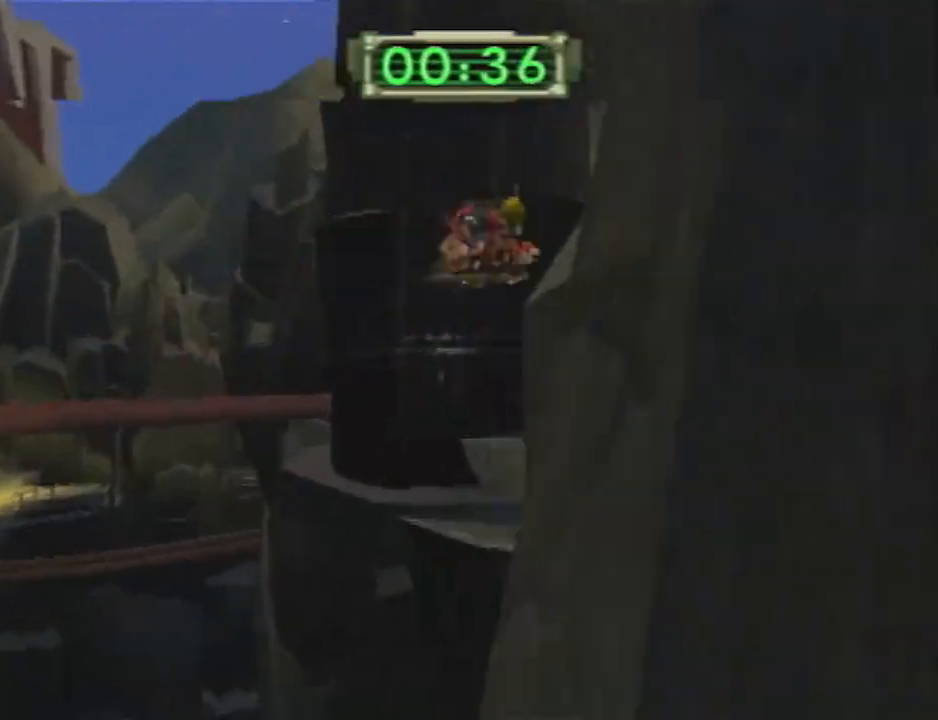
{"buttons": [], "left_stick": "up", "right_stick": "center", "events": [[17, "L1", "up"], [50, "CROSS", "down"], [117, "R2", "down"], [300, "CROSS", "up"], [300, "R2", "up"]]}
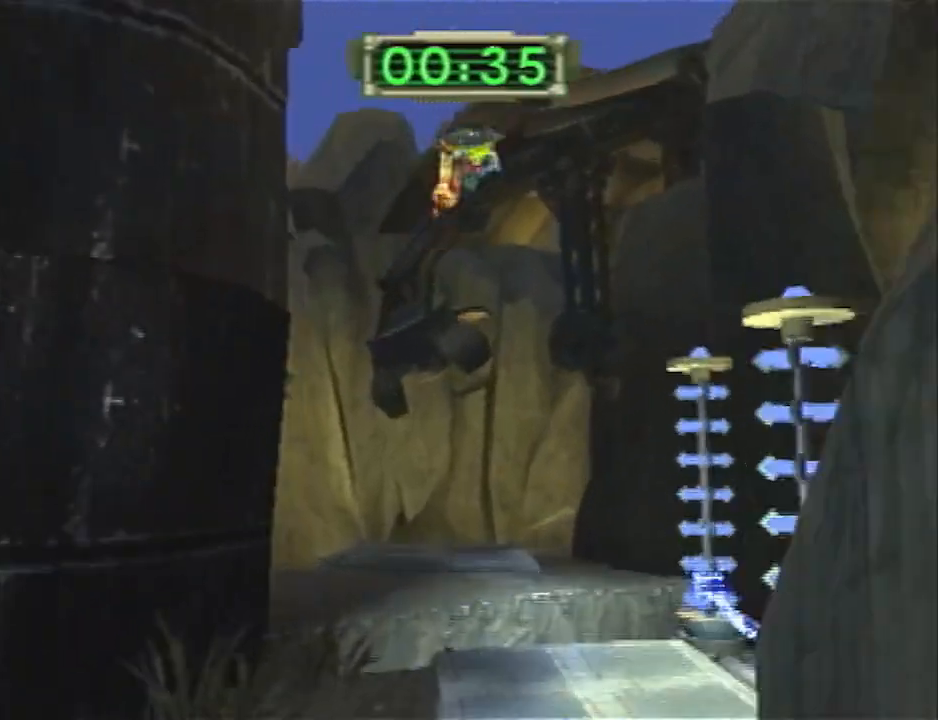
{"buttons": ["L1"], "left_stick": "up", "right_stick": "center", "events": [[33, "left_stick", "up-left"], [350, "L1", "down"], [367, "left_stick", "up"]]}
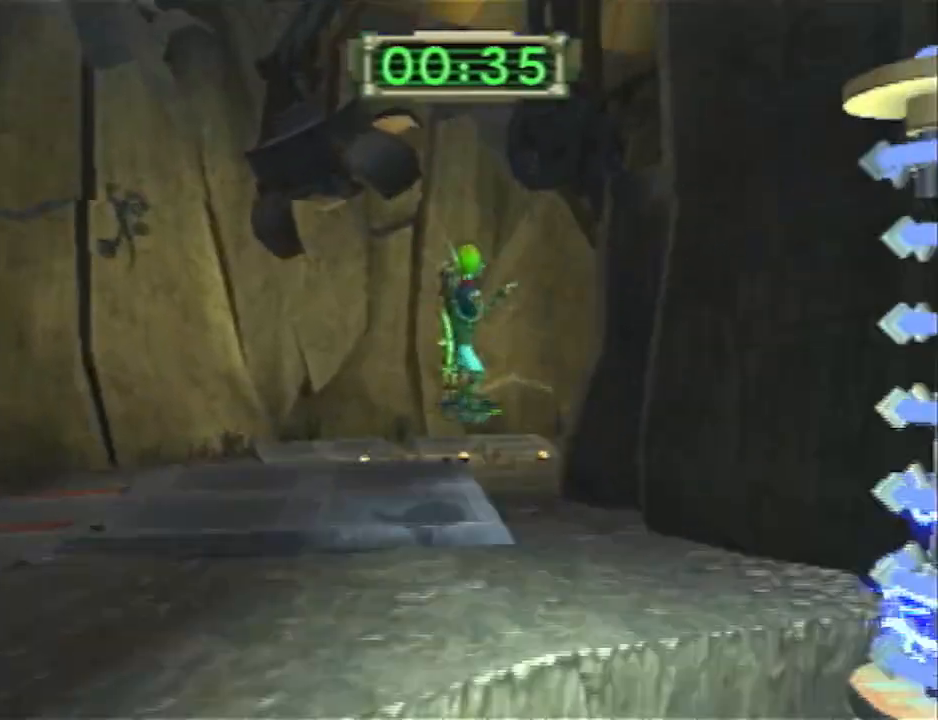
{"buttons": ["R2"], "left_stick": "up-right", "right_stick": "center", "events": [[67, "left_stick", "up-right"], [183, "CROSS", "down"], [350, "L1", "up"], [367, "CROSS", "up"], [500, "R2", "down"]]}
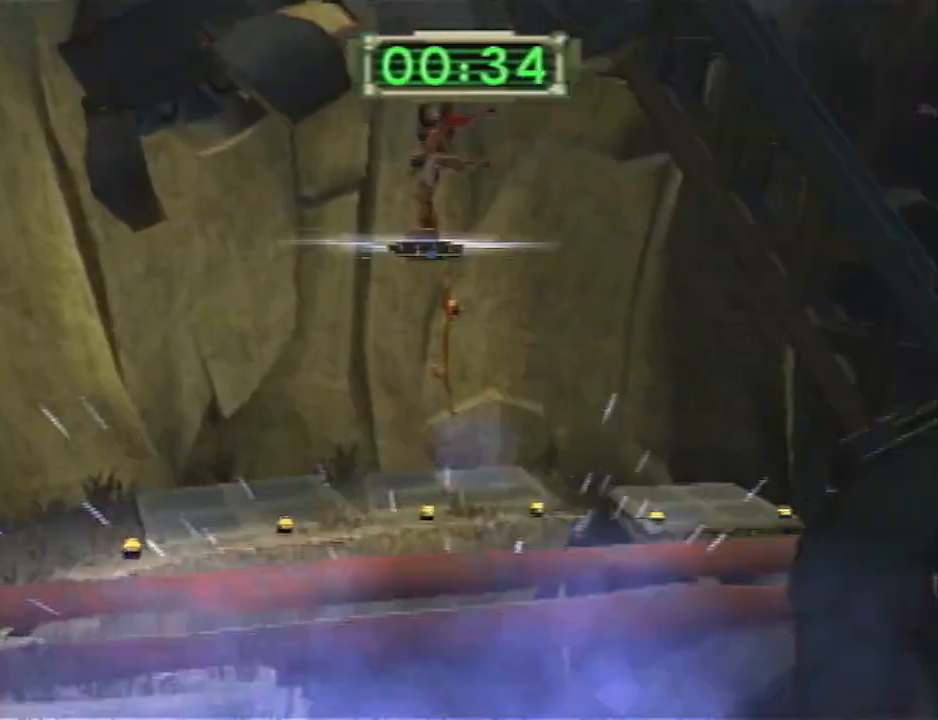
{"buttons": [], "left_stick": "right", "right_stick": "center", "events": [[150, "R2", "up"], [217, "left_stick", "right"]]}
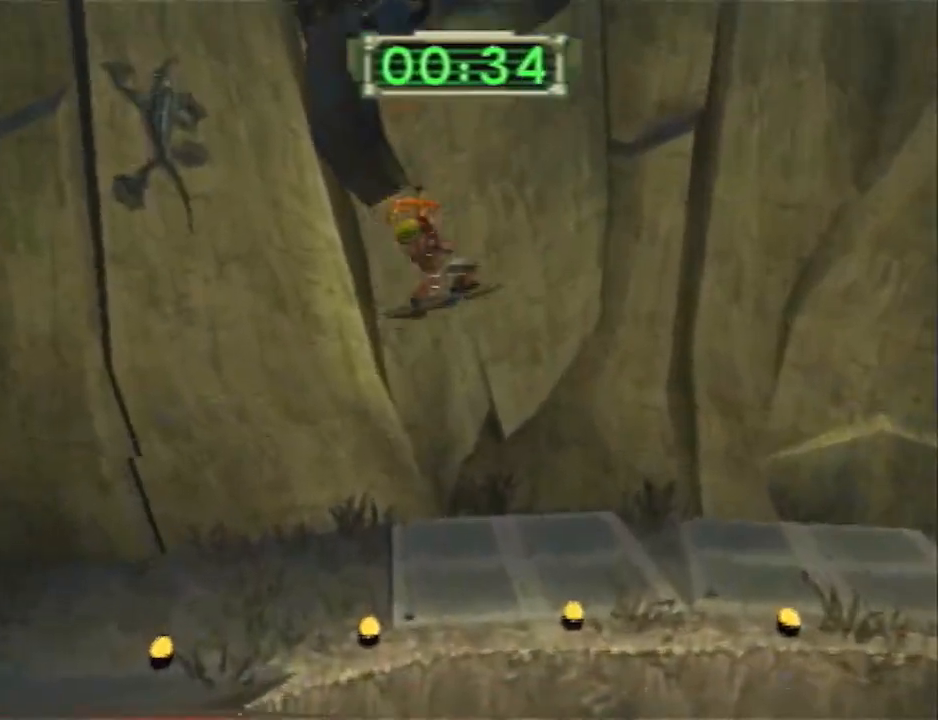
{"buttons": ["CROSS"], "left_stick": "down-right", "right_stick": "center", "events": [[283, "left_stick", "down-right"], [450, "CROSS", "down"]]}
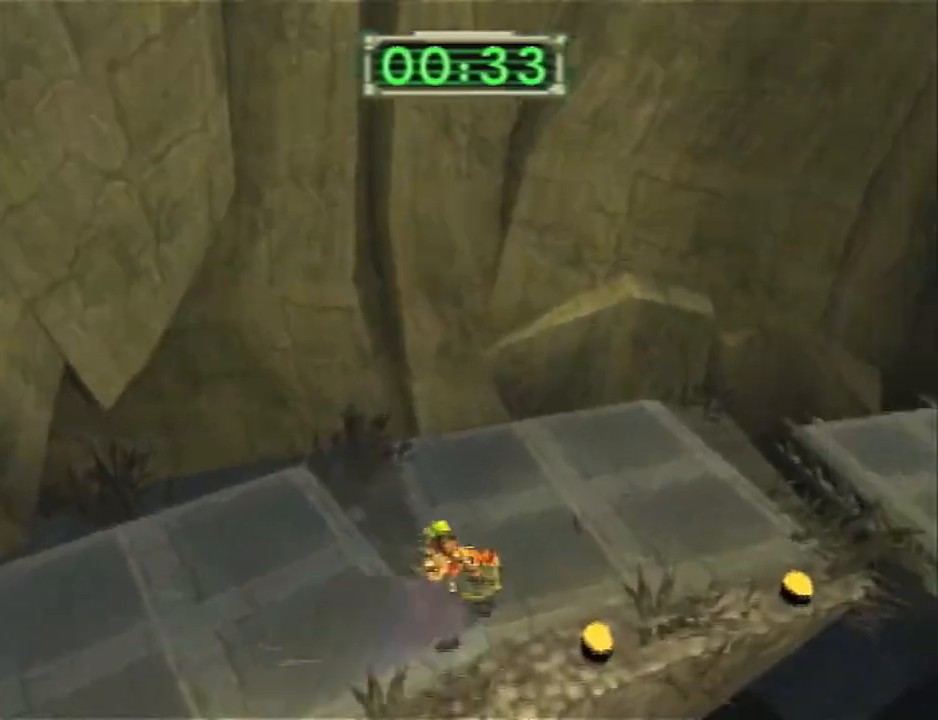
{"buttons": [], "left_stick": "up", "right_stick": "center", "events": [[67, "left_stick", "right"], [167, "CROSS", "up"], [200, "left_stick", "up-right"], [283, "L1", "down"], [450, "left_stick", "up"], [483, "L1", "up"]]}
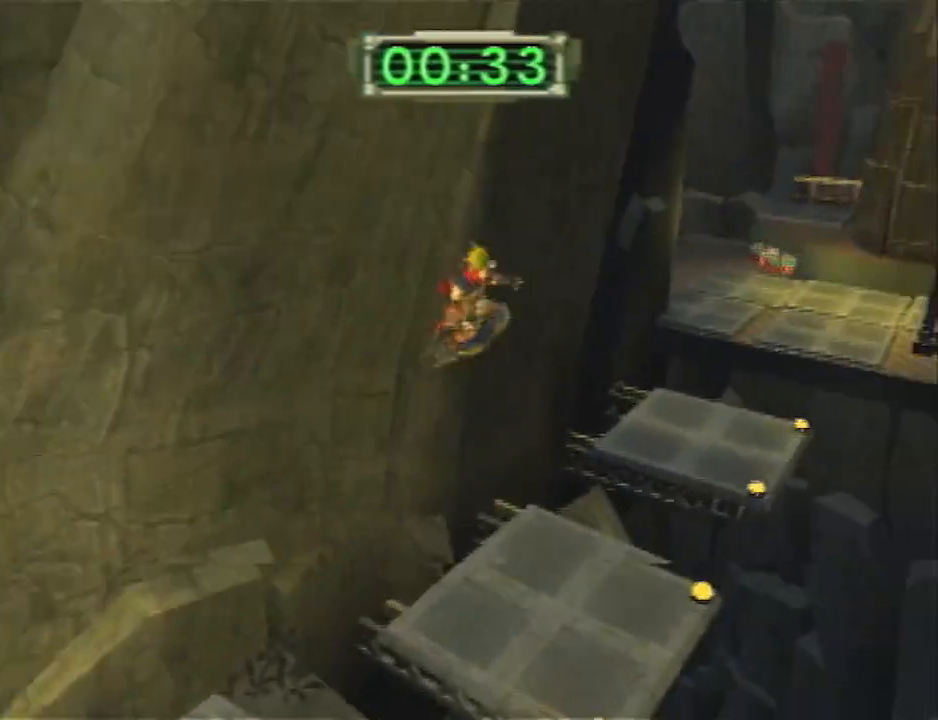
{"buttons": [], "left_stick": "center", "right_stick": "up-right", "events": [[50, "CROSS", "down"], [67, "R2", "down"], [267, "CROSS", "up"], [300, "R2", "up"], [417, "right_stick", "up-right"], [483, "left_stick", "center"]]}